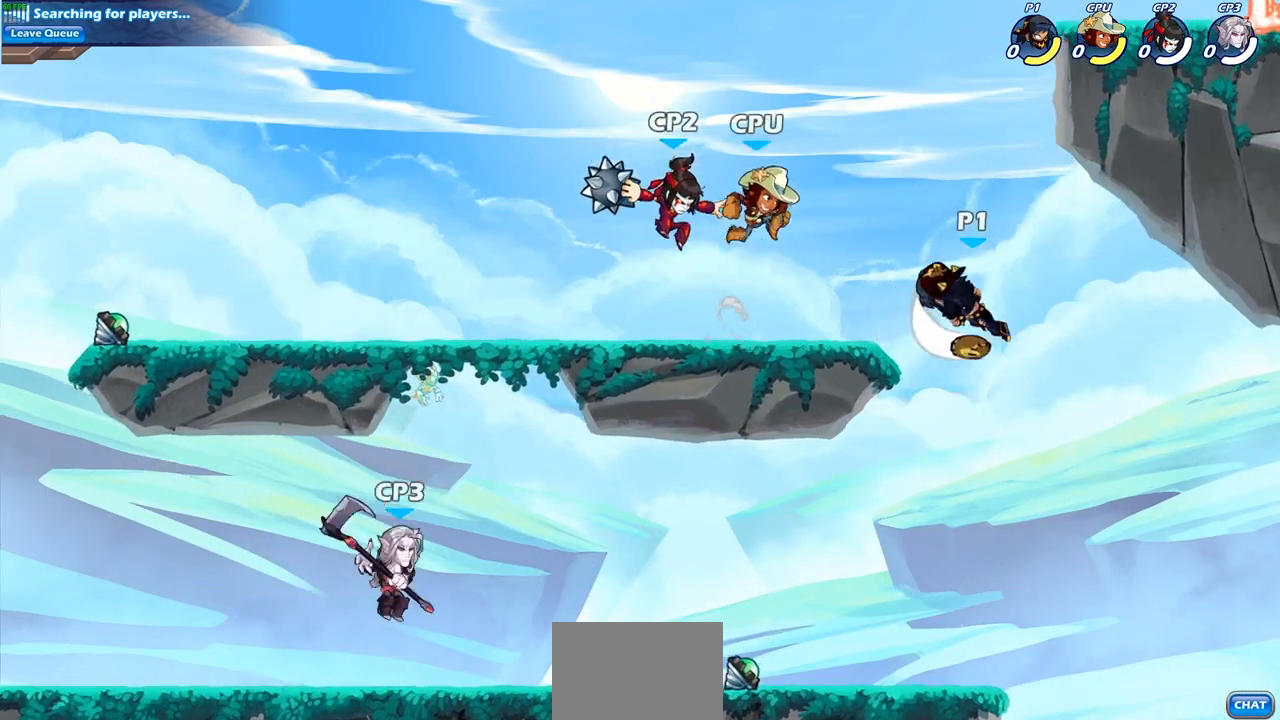
Gameplay with a controller (PlayStation layout); each line is a JSON object with the inputs held at the frame after it. "events" lists button and stick changes between this image and that frame as [ms after this image, input, new state], when the widget could be followed in between.
{"buttons": ["CROSS"], "left_stick": "left", "right_stick": "center", "events": [[133, "left_stick", "down-left"], [250, "CROSS", "down"], [250, "left_stick", "left"], [383, "CROSS", "up"], [483, "CROSS", "down"]]}
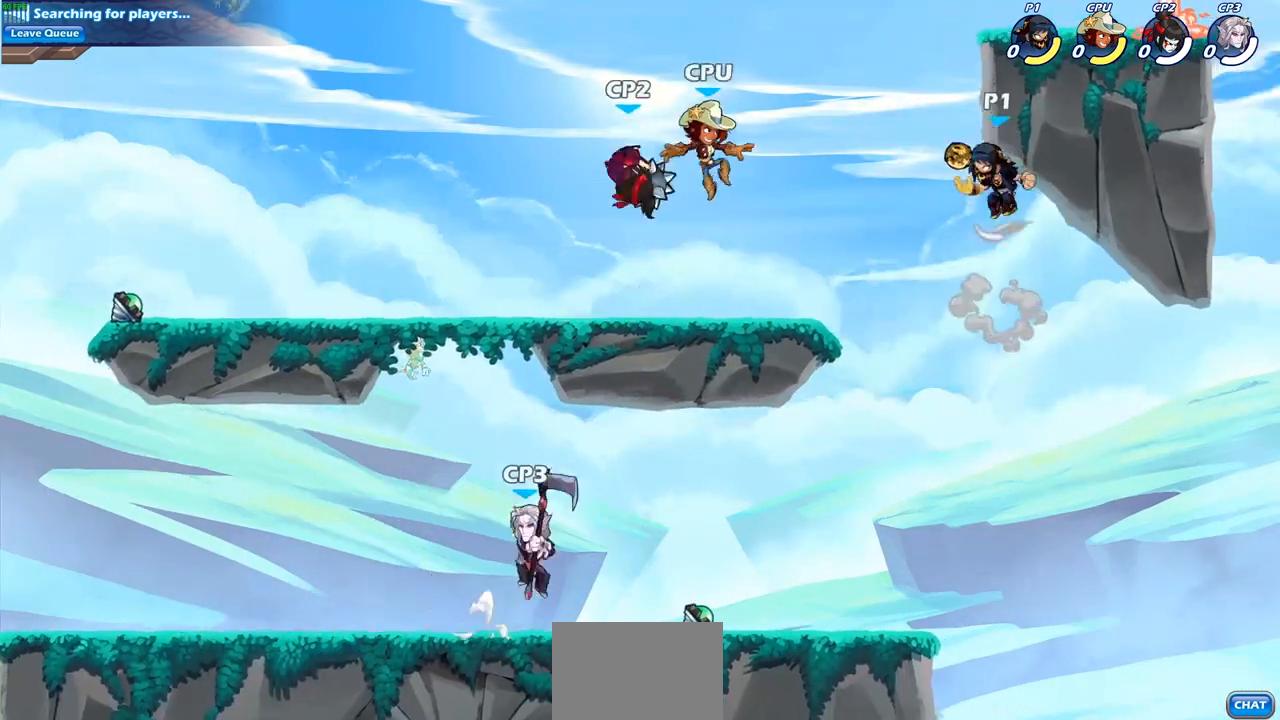
{"buttons": ["SQUARE"], "left_stick": "down-left", "right_stick": "center", "events": [[133, "CROSS", "up"], [267, "left_stick", "down-left"], [400, "SQUARE", "down"]]}
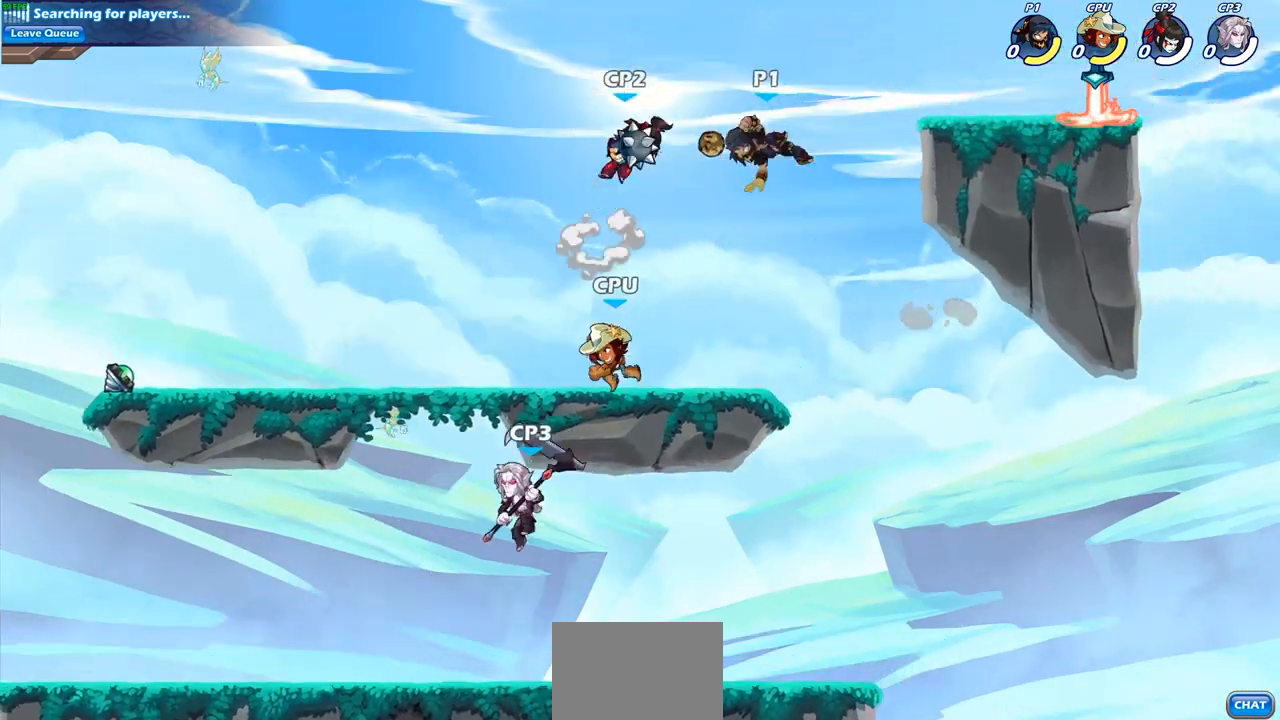
{"buttons": ["R2"], "left_stick": "left", "right_stick": "center", "events": [[17, "SQUARE", "up"], [150, "left_stick", "left"], [417, "R2", "down"]]}
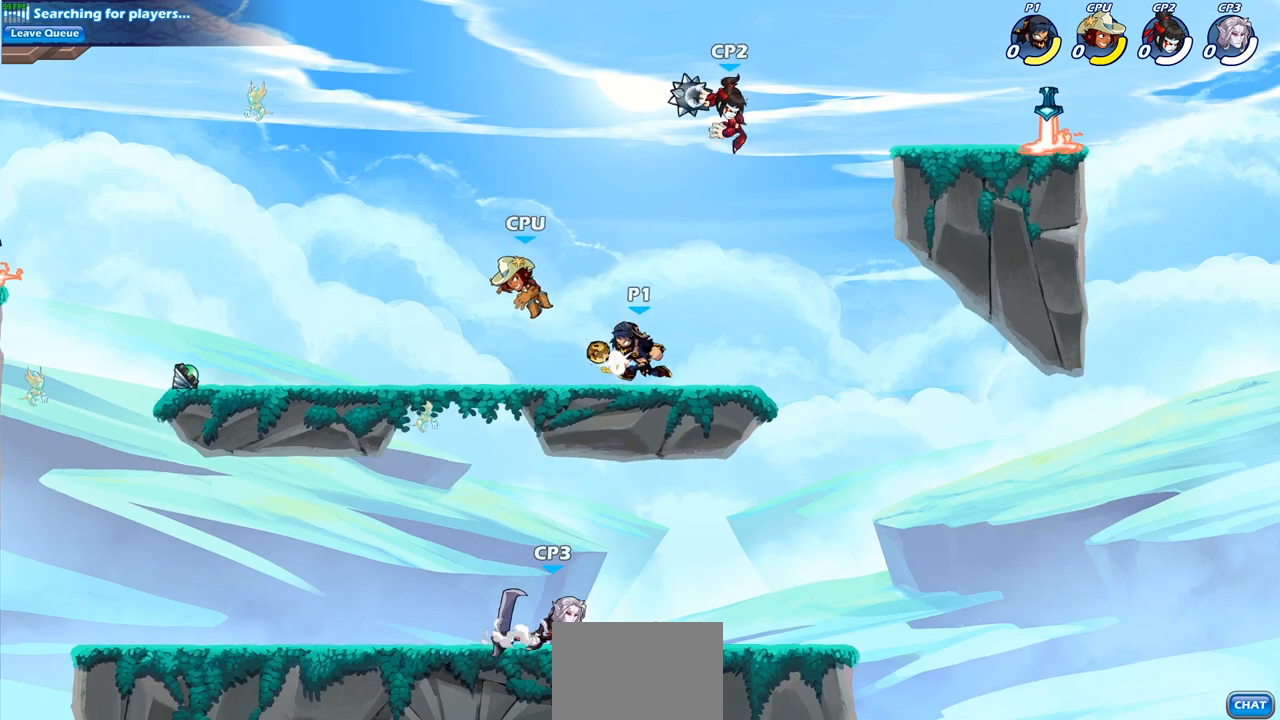
{"buttons": [], "left_stick": "center", "right_stick": "center", "events": [[50, "R2", "up"], [100, "left_stick", "center"], [250, "left_stick", "right"], [367, "SQUARE", "down"], [383, "left_stick", "center"], [433, "SQUARE", "up"]]}
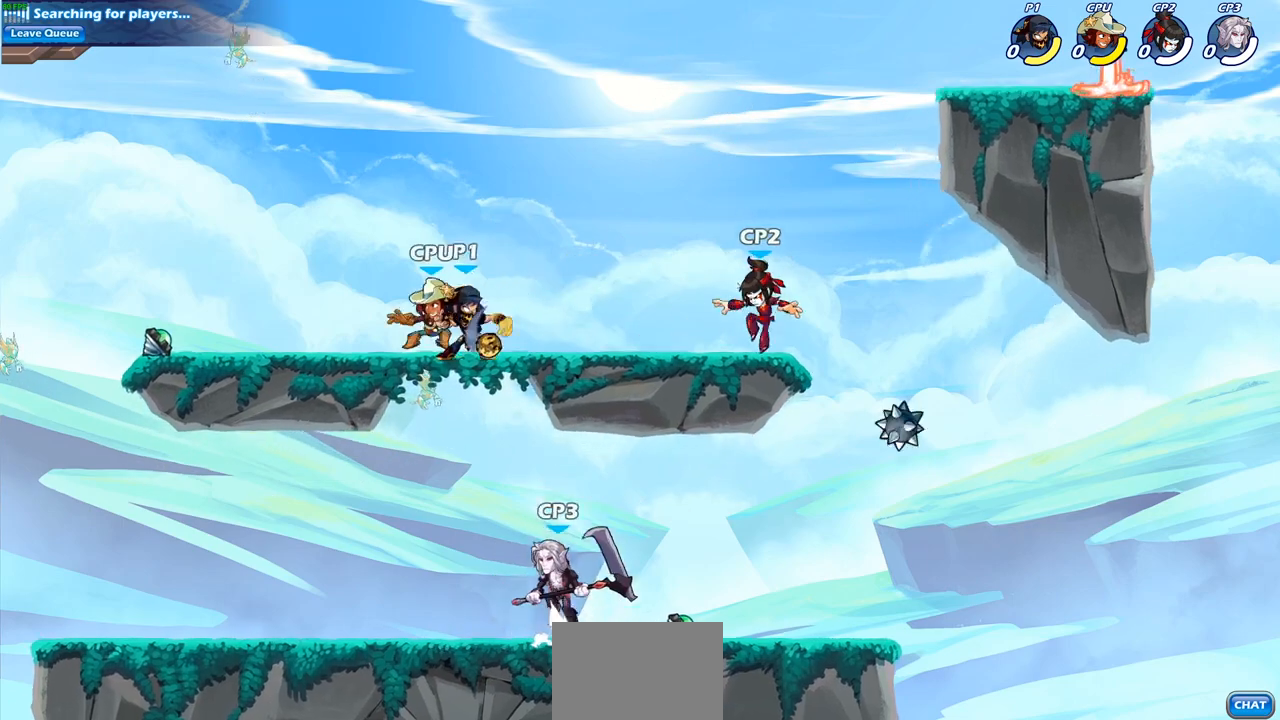
{"buttons": ["R2"], "left_stick": "right", "right_stick": "center", "events": [[67, "SQUARE", "down"], [150, "SQUARE", "up"], [367, "left_stick", "right"], [500, "R2", "down"]]}
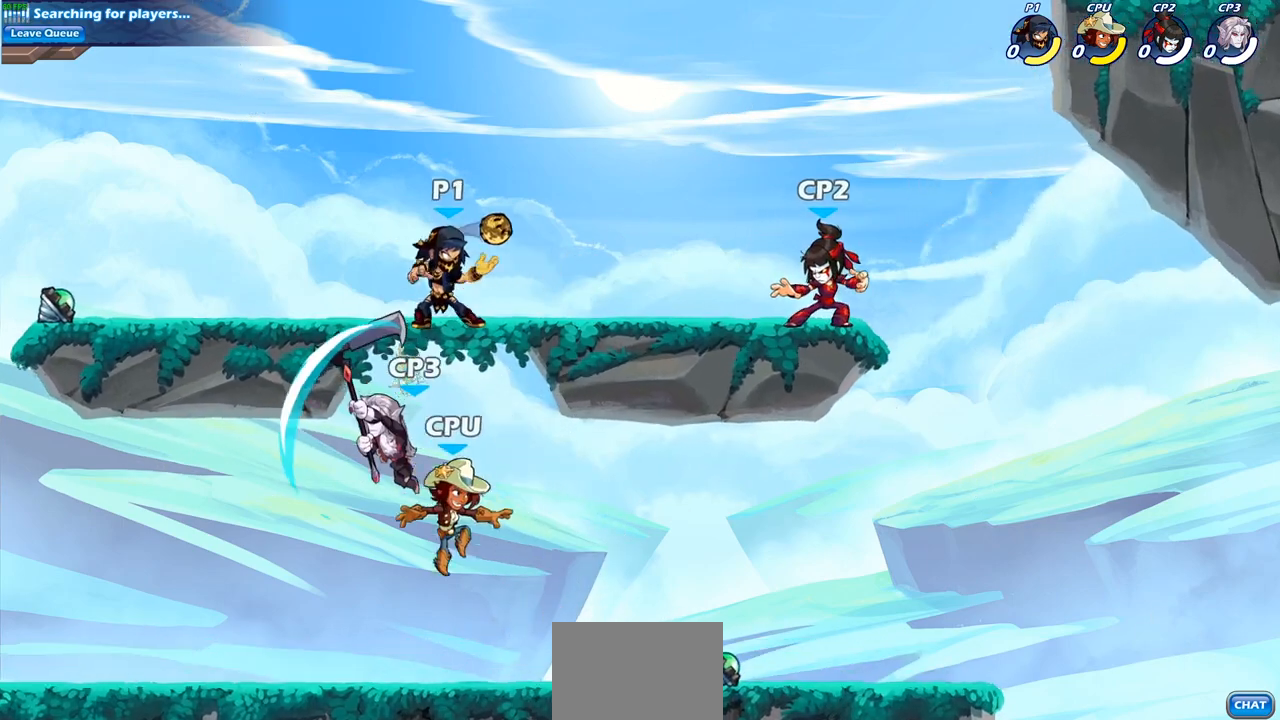
{"buttons": [], "left_stick": "center", "right_stick": "center", "events": [[117, "SQUARE", "down"], [167, "R2", "up"], [233, "SQUARE", "up"], [383, "left_stick", "center"]]}
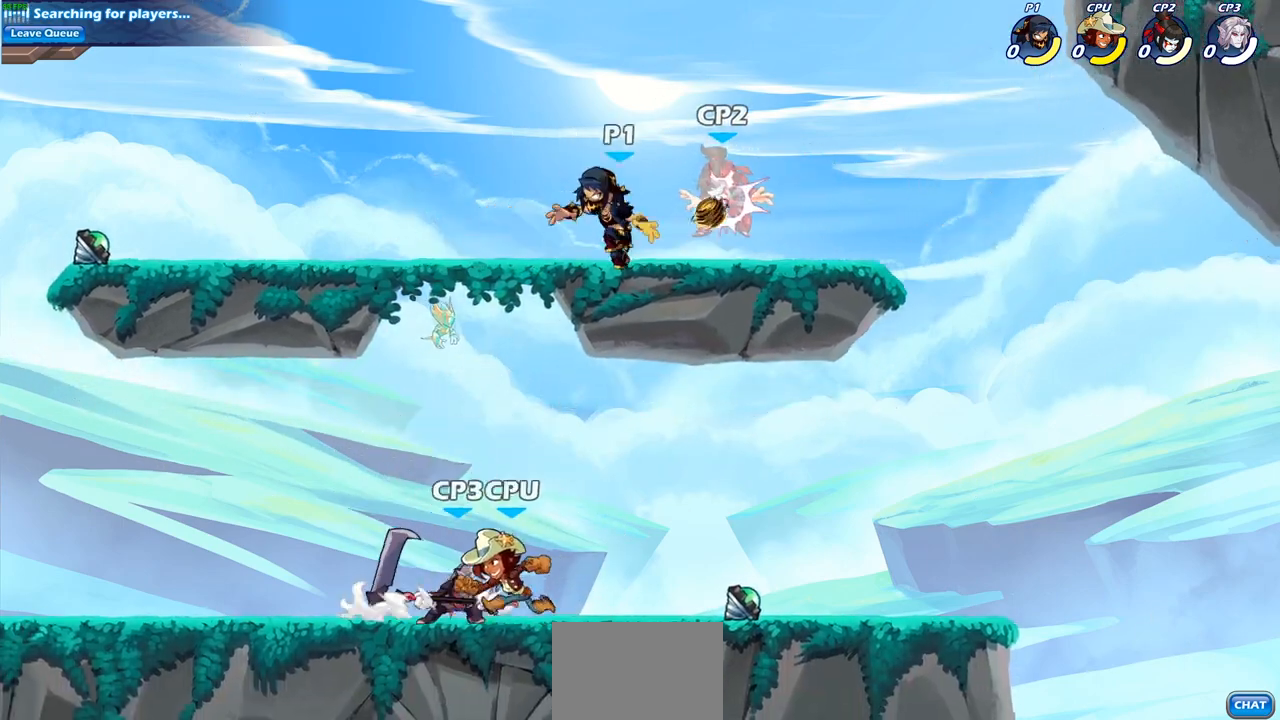
{"buttons": ["CROSS"], "left_stick": "center", "right_stick": "center", "events": [[83, "left_stick", "down"], [117, "SQUARE", "down"], [233, "SQUARE", "up"], [300, "left_stick", "center"], [500, "CROSS", "down"]]}
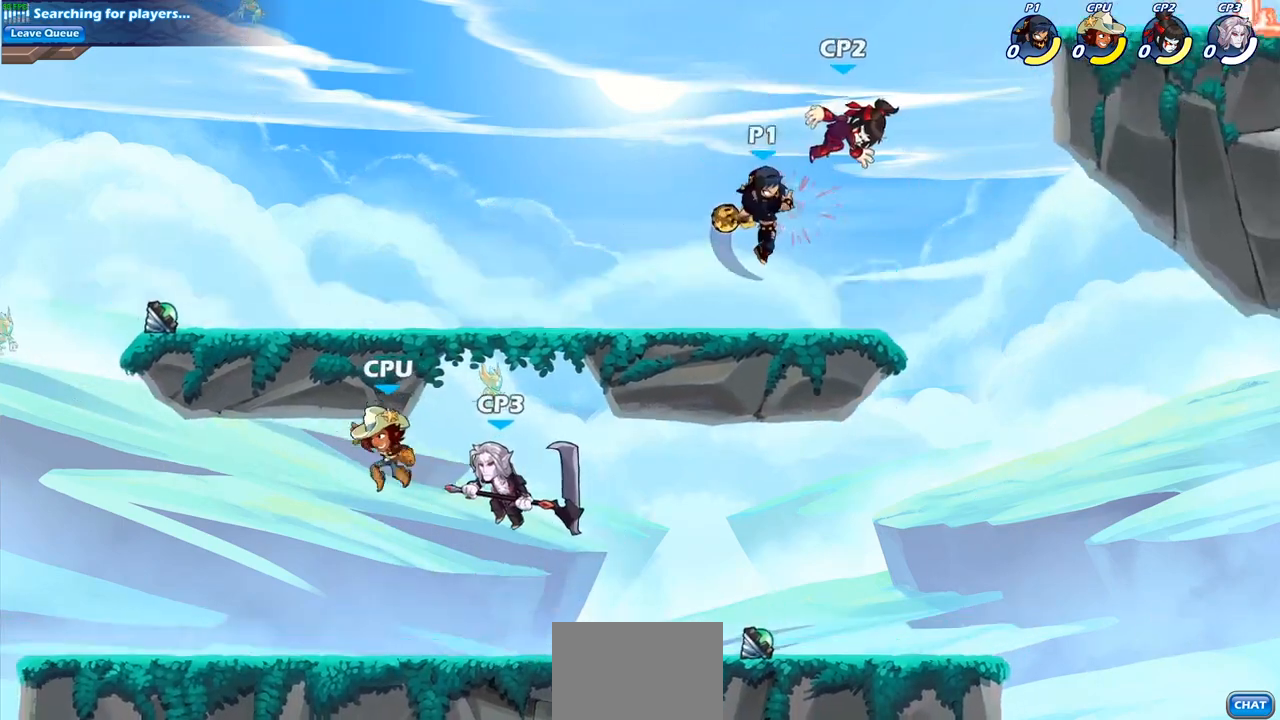
{"buttons": [], "left_stick": "center", "right_stick": "center", "events": [[100, "SQUARE", "down"], [133, "CROSS", "up"], [217, "SQUARE", "up"]]}
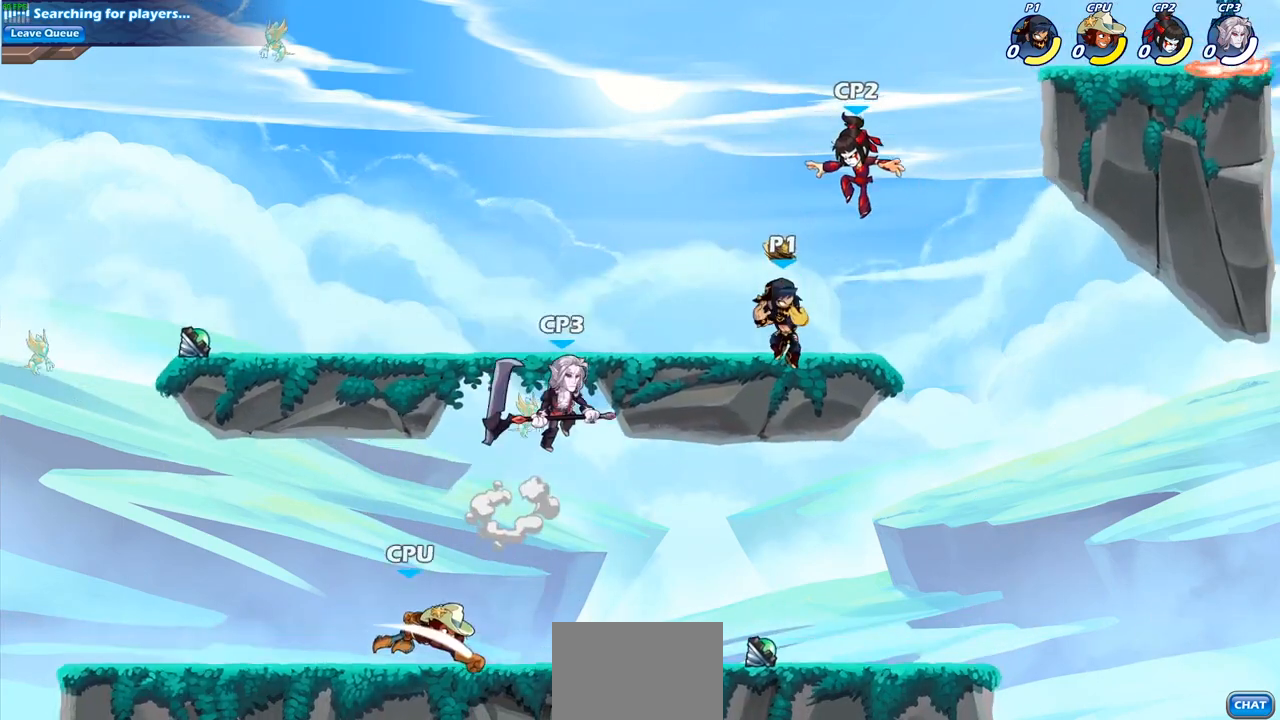
{"buttons": ["SQUARE"], "left_stick": "center", "right_stick": "center", "events": [[150, "SQUARE", "down"], [250, "SQUARE", "up"], [333, "SQUARE", "down"], [433, "SQUARE", "up"], [500, "SQUARE", "down"]]}
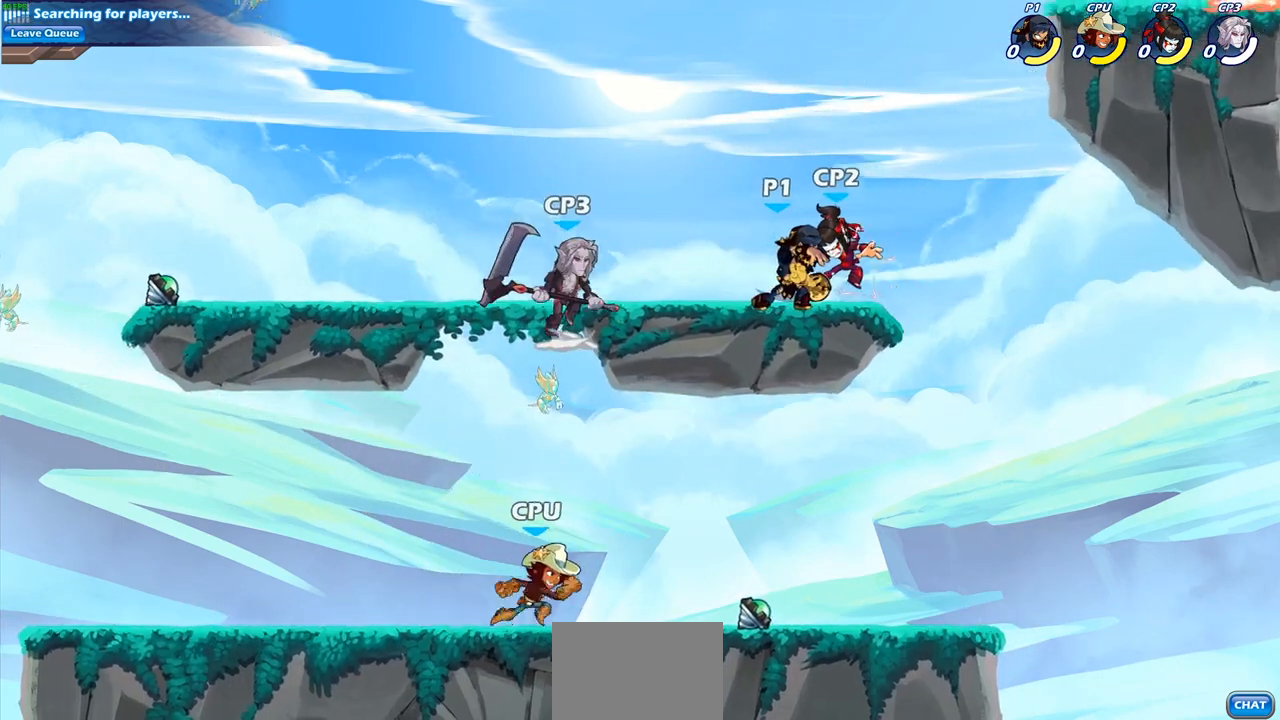
{"buttons": [], "left_stick": "right", "right_stick": "center", "events": [[133, "SQUARE", "up"], [233, "left_stick", "right"], [300, "R1", "down"], [300, "R2", "down"], [350, "SQUARE", "down"], [450, "R1", "up"], [450, "R2", "up"], [467, "SQUARE", "up"]]}
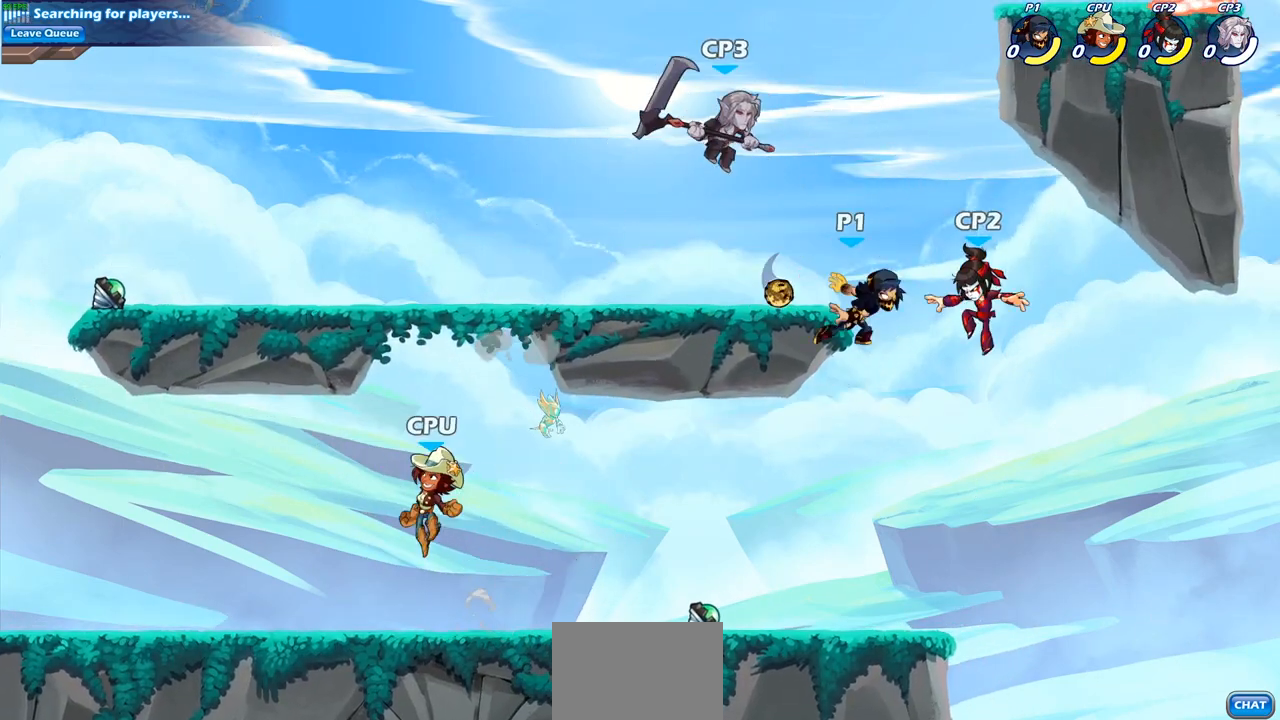
{"buttons": ["CROSS", "SQUARE"], "left_stick": "down", "right_stick": "center", "events": [[33, "left_stick", "center"], [367, "left_stick", "down"], [400, "CROSS", "down"], [467, "SQUARE", "down"]]}
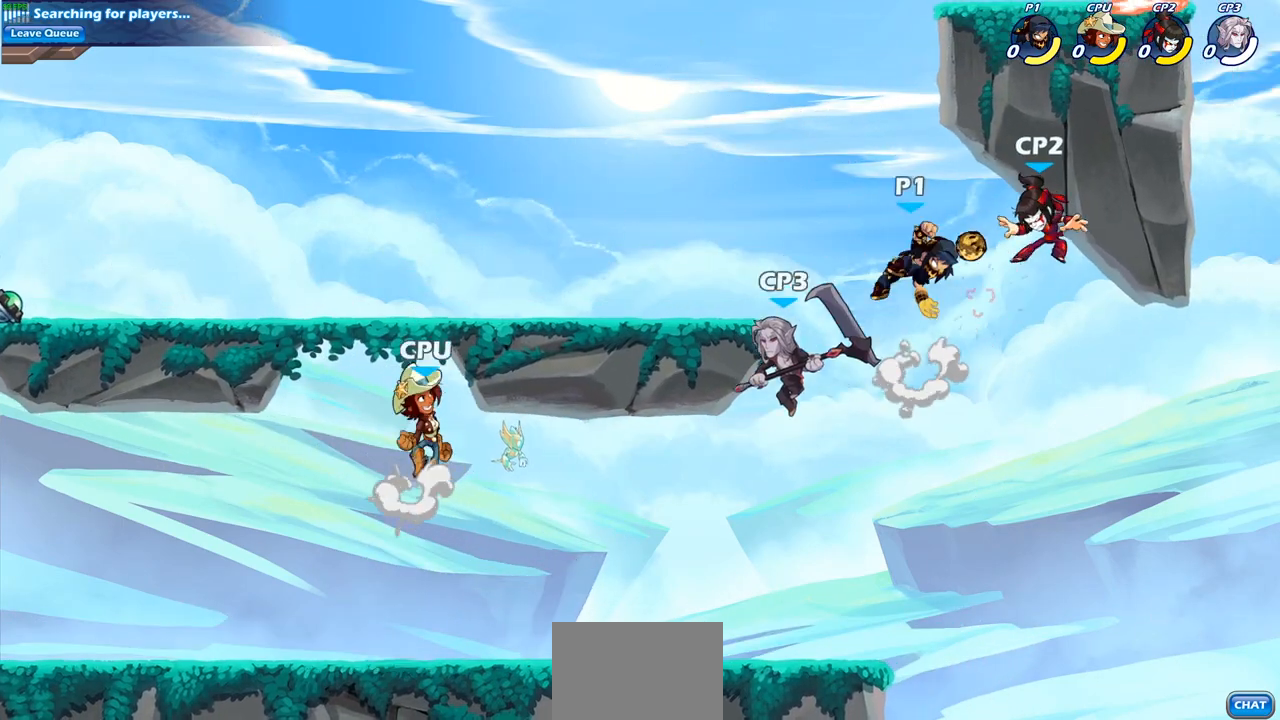
{"buttons": [], "left_stick": "right", "right_stick": "center", "events": [[33, "CROSS", "up"], [83, "SQUARE", "up"], [100, "left_stick", "center"], [500, "left_stick", "right"]]}
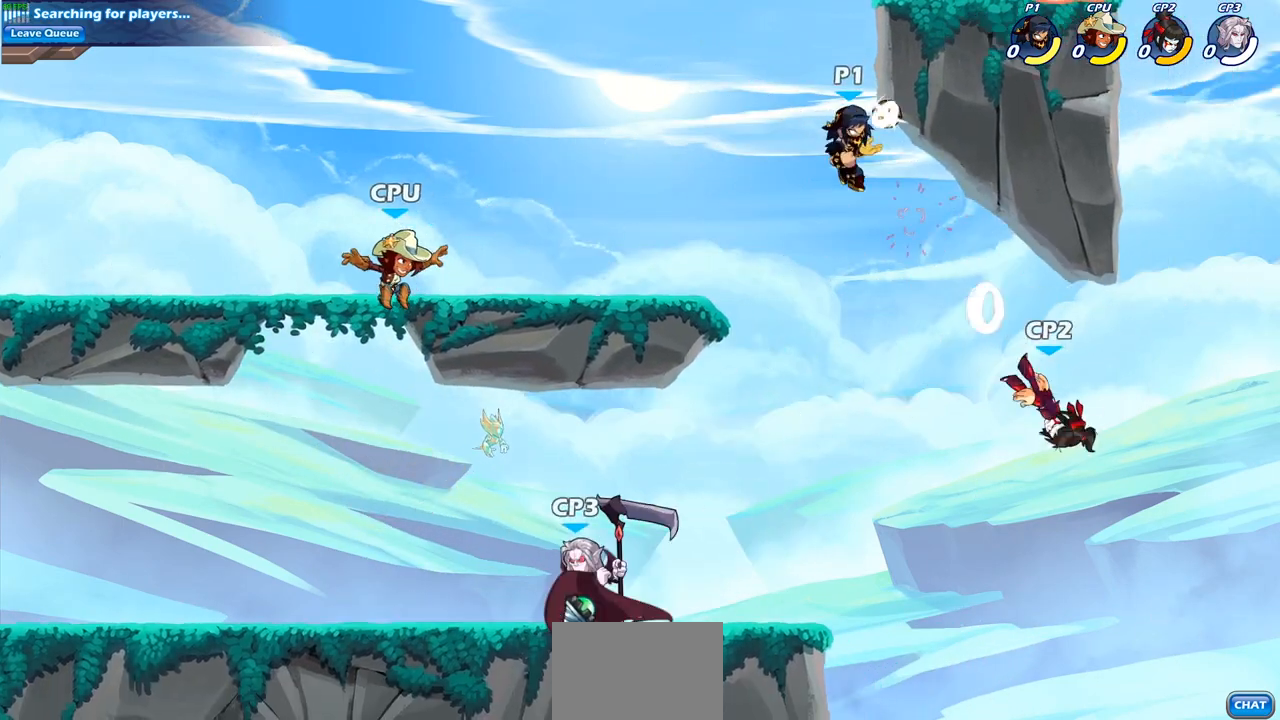
{"buttons": [], "left_stick": "center", "right_stick": "center", "events": [[250, "left_stick", "down-right"], [333, "CIRCLE", "down"], [383, "left_stick", "down"], [450, "CIRCLE", "up"], [483, "left_stick", "center"]]}
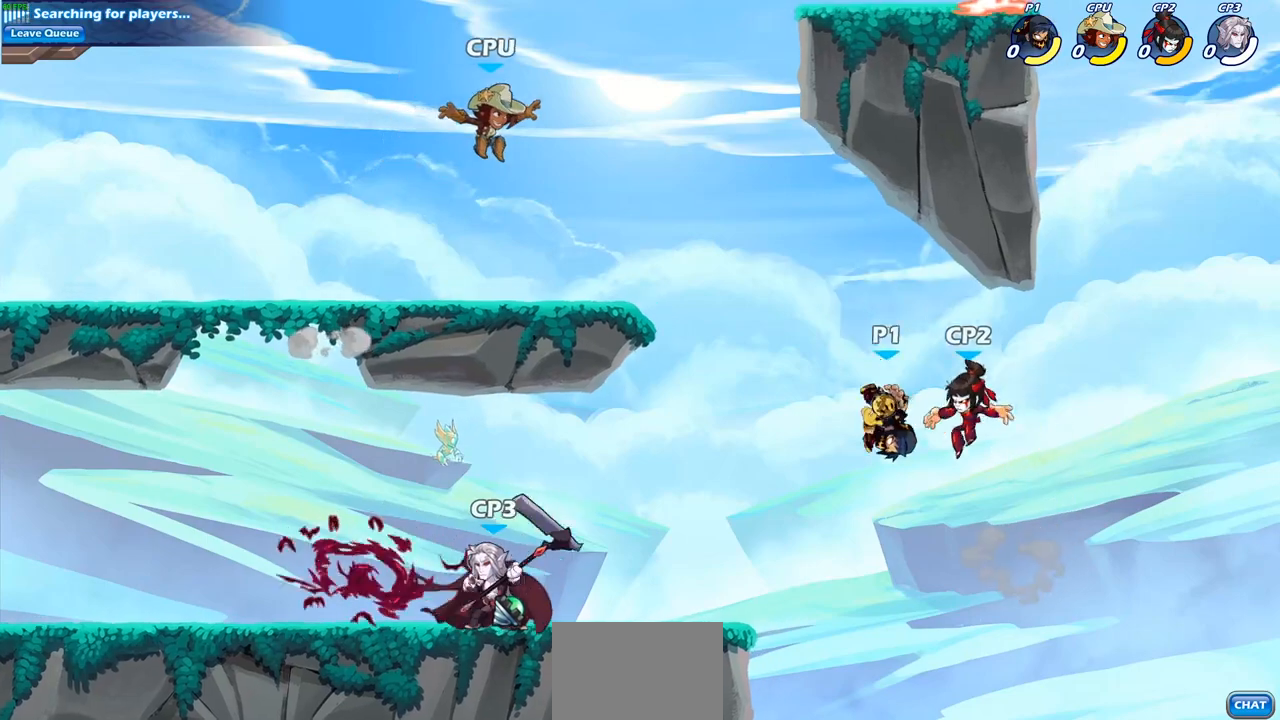
{"buttons": [], "left_stick": "center", "right_stick": "center", "events": []}
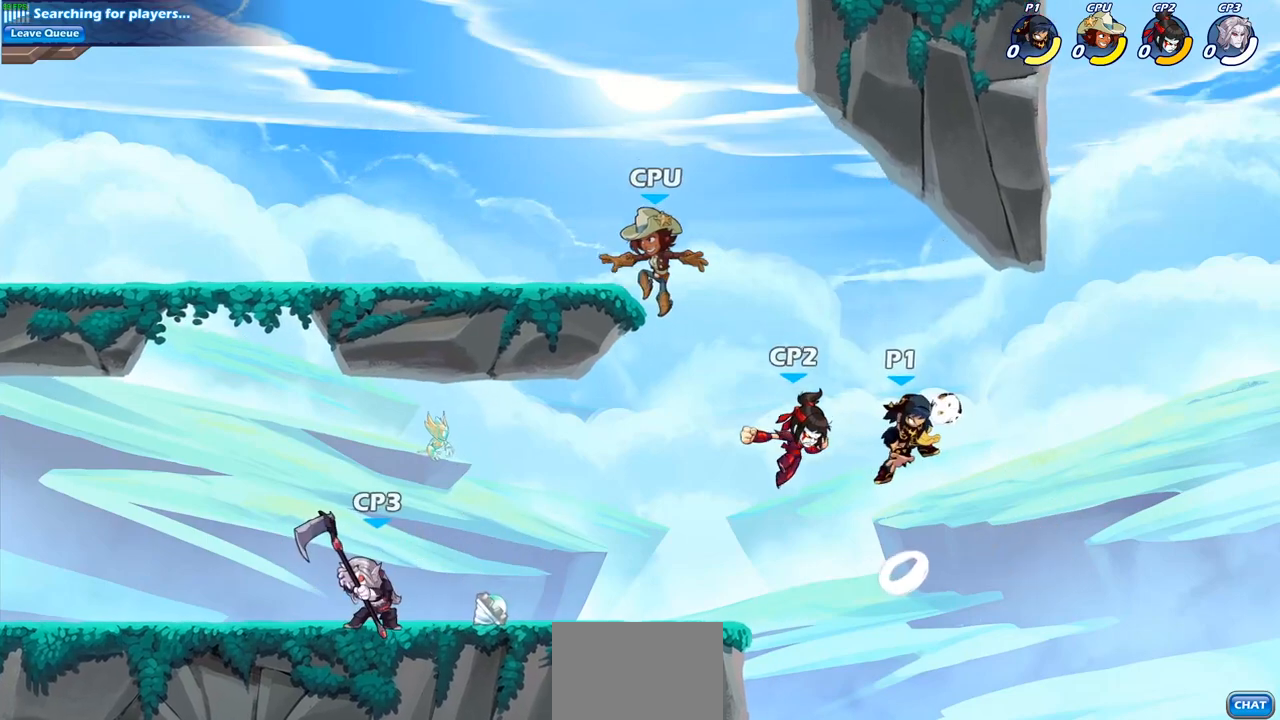
{"buttons": [], "left_stick": "left", "right_stick": "center", "events": [[83, "left_stick", "left"], [250, "left_stick", "center"], [400, "left_stick", "left"]]}
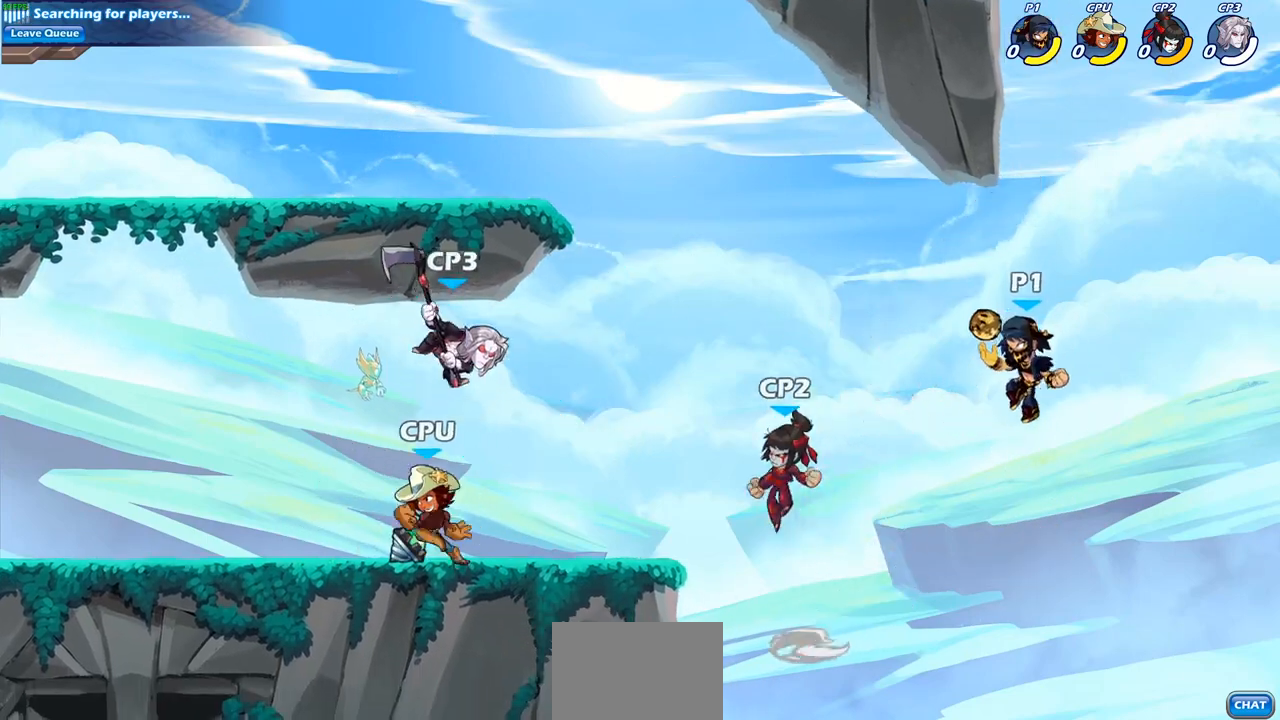
{"buttons": ["CIRCLE", "R2"], "left_stick": "left", "right_stick": "center", "events": [[67, "R2", "down"], [117, "CIRCLE", "down"]]}
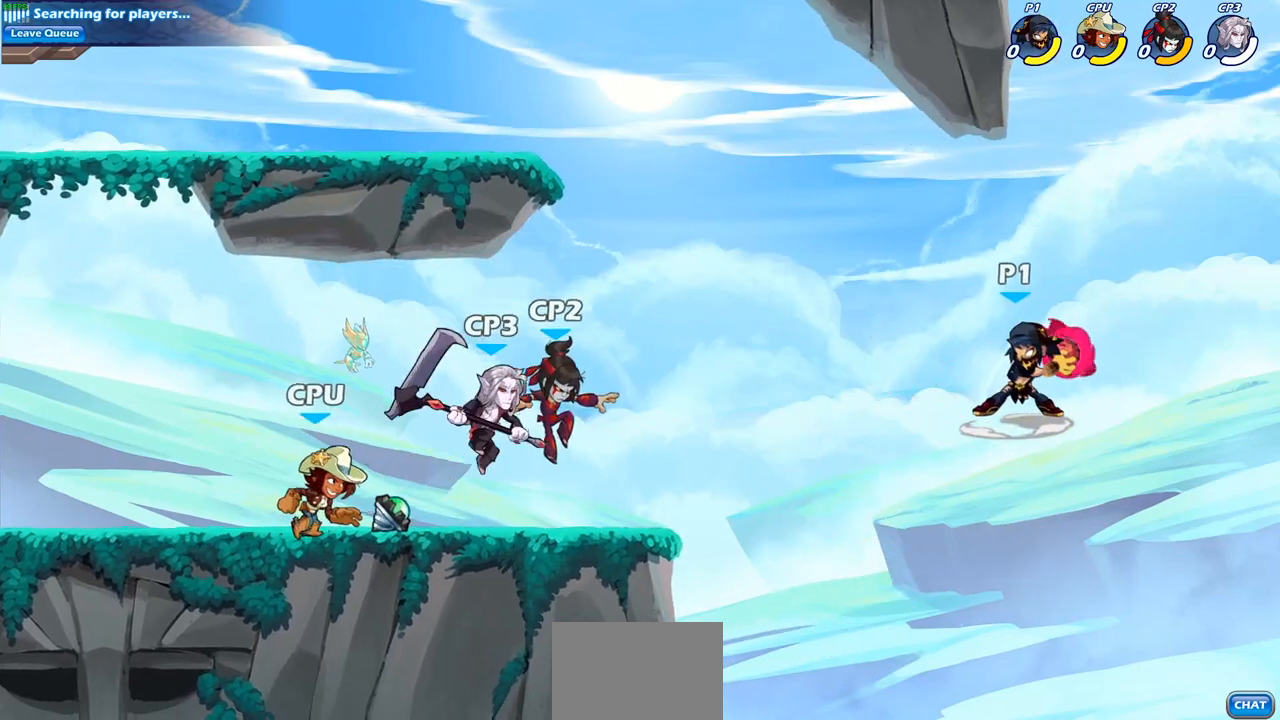
{"buttons": [], "left_stick": "center", "right_stick": "center", "events": [[450, "left_stick", "center"], [467, "CIRCLE", "up"], [500, "R2", "up"]]}
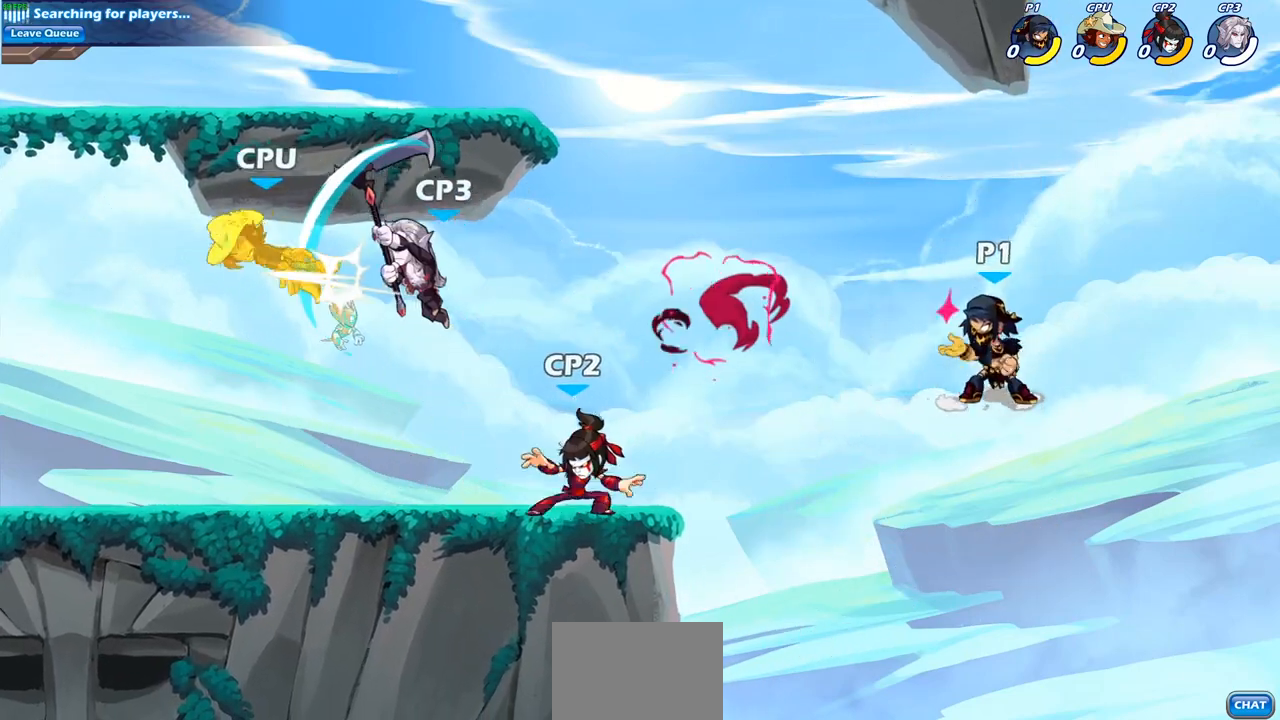
{"buttons": [], "left_stick": "left", "right_stick": "center", "events": [[83, "left_stick", "left"], [350, "CIRCLE", "down"], [467, "CIRCLE", "up"]]}
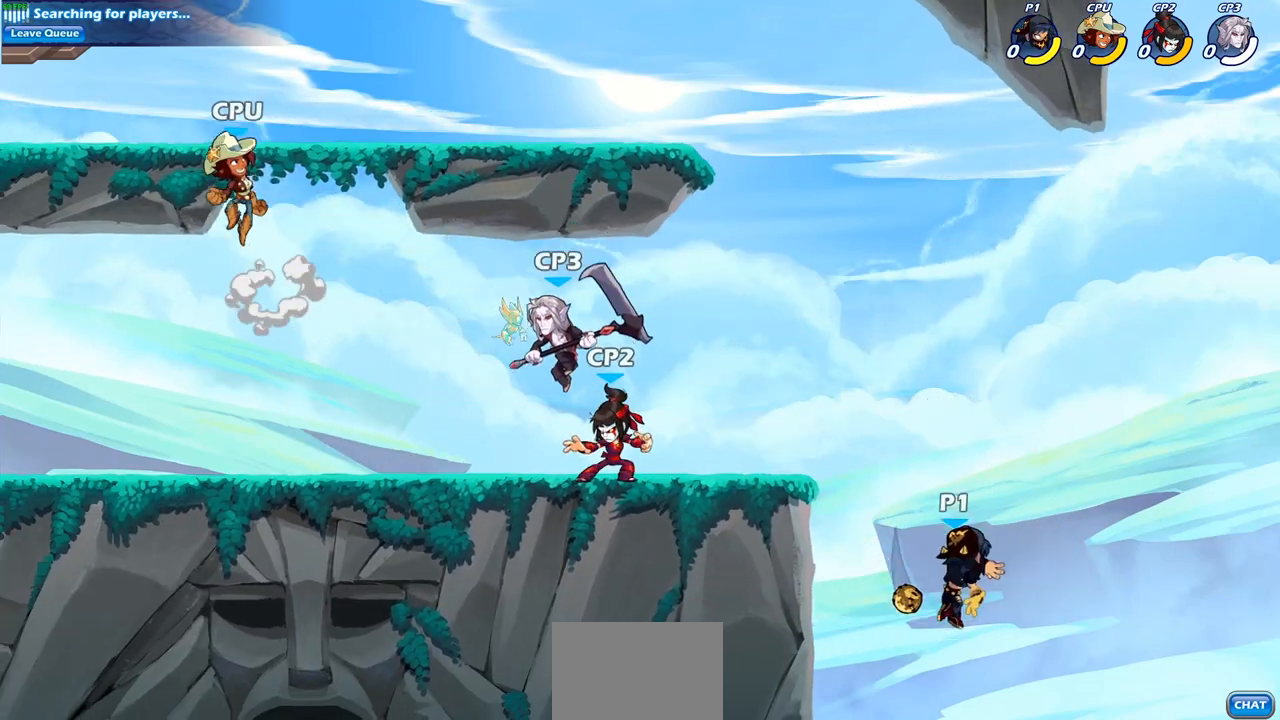
{"buttons": [], "left_stick": "right", "right_stick": "center", "events": [[383, "left_stick", "center"], [450, "left_stick", "right"]]}
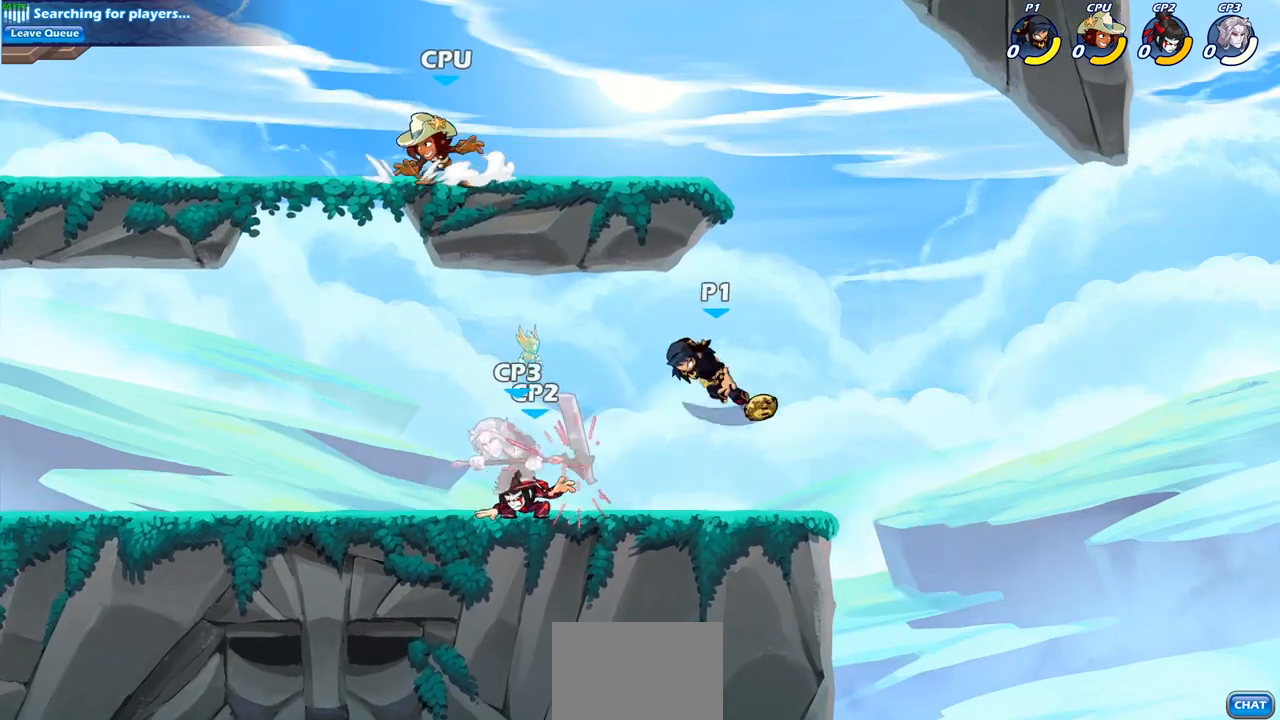
{"buttons": [], "left_stick": "left", "right_stick": "center", "events": [[250, "left_stick", "down-right"], [350, "left_stick", "down-left"], [467, "left_stick", "left"]]}
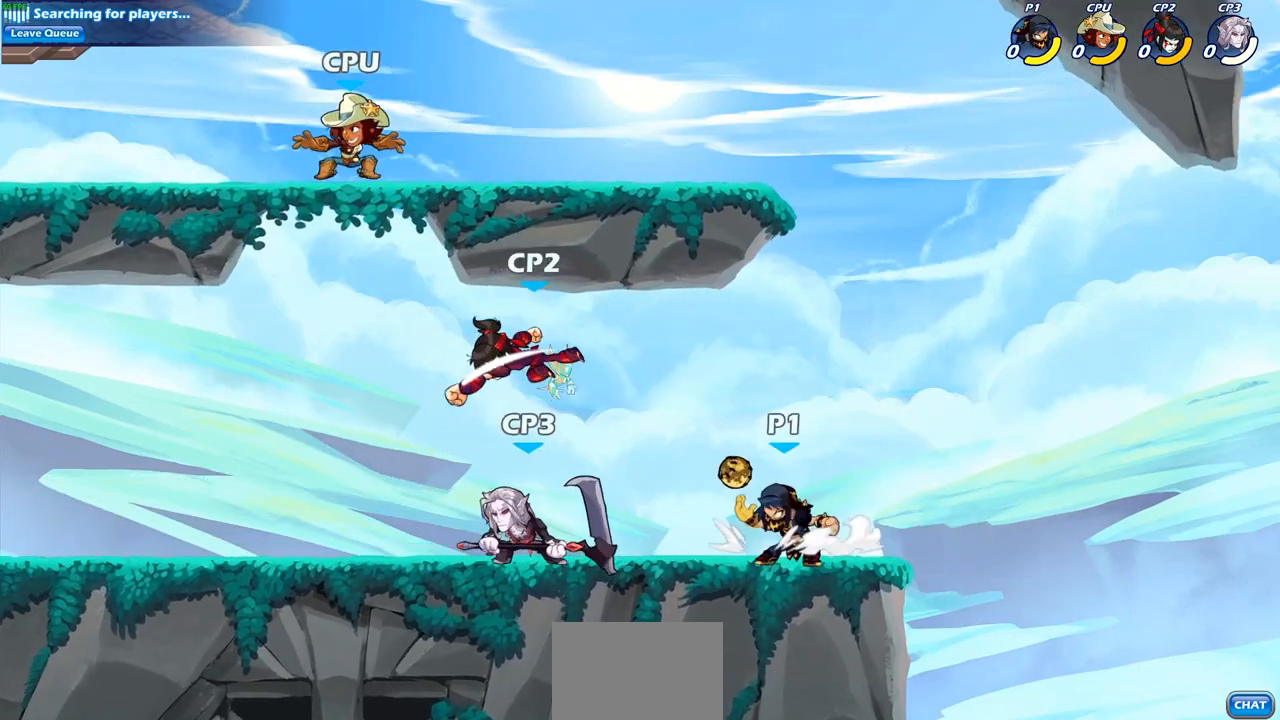
{"buttons": [], "left_stick": "center", "right_stick": "center", "events": [[150, "SQUARE", "down"], [250, "SQUARE", "up"], [350, "left_stick", "center"]]}
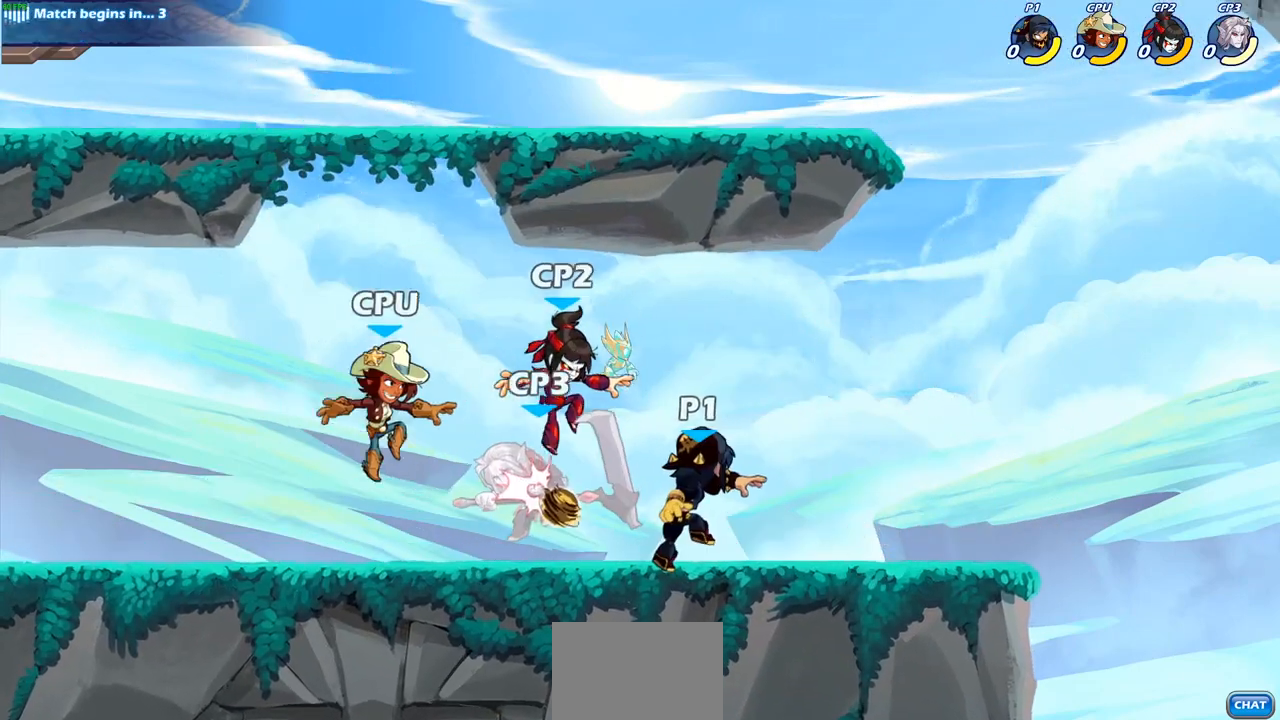
{"buttons": [], "left_stick": "center", "right_stick": "center", "events": [[117, "left_stick", "down"], [167, "SQUARE", "down"], [250, "SQUARE", "up"], [317, "left_stick", "center"]]}
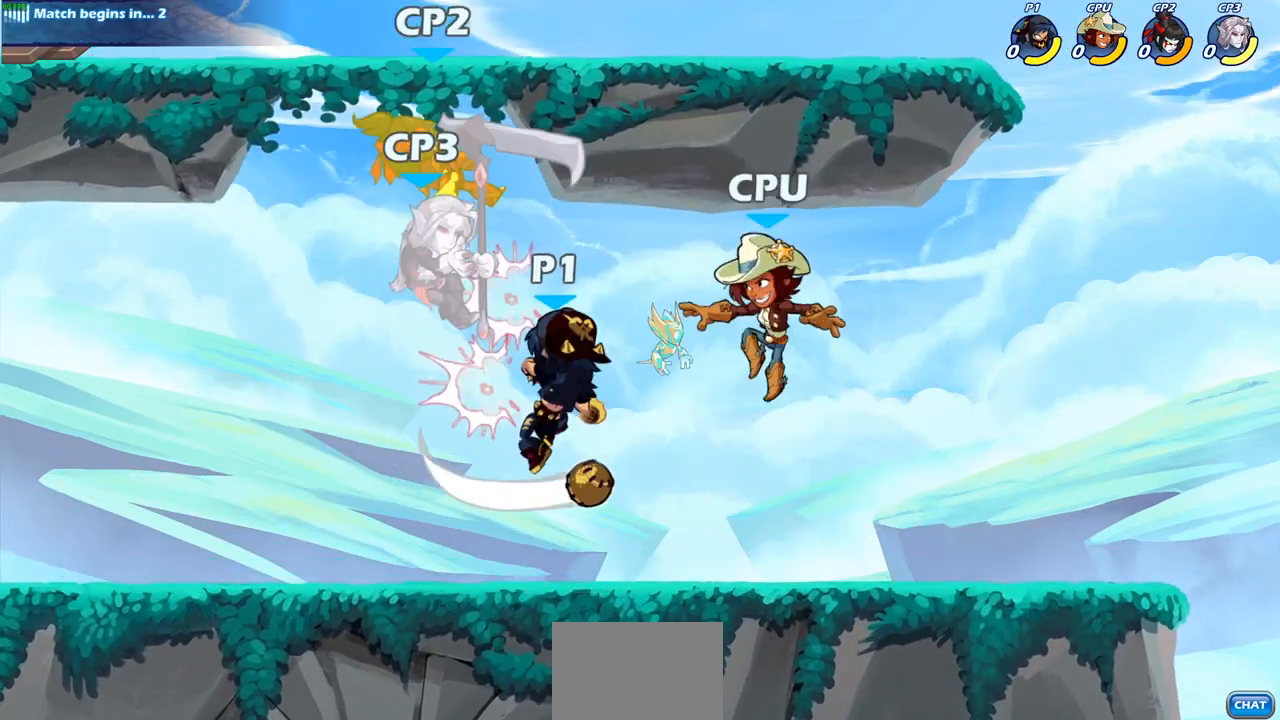
{"buttons": [], "left_stick": "center", "right_stick": "center", "events": [[167, "CROSS", "down"], [167, "left_stick", "down-left"], [217, "SQUARE", "down"], [250, "CROSS", "up"], [367, "SQUARE", "up"], [367, "left_stick", "center"]]}
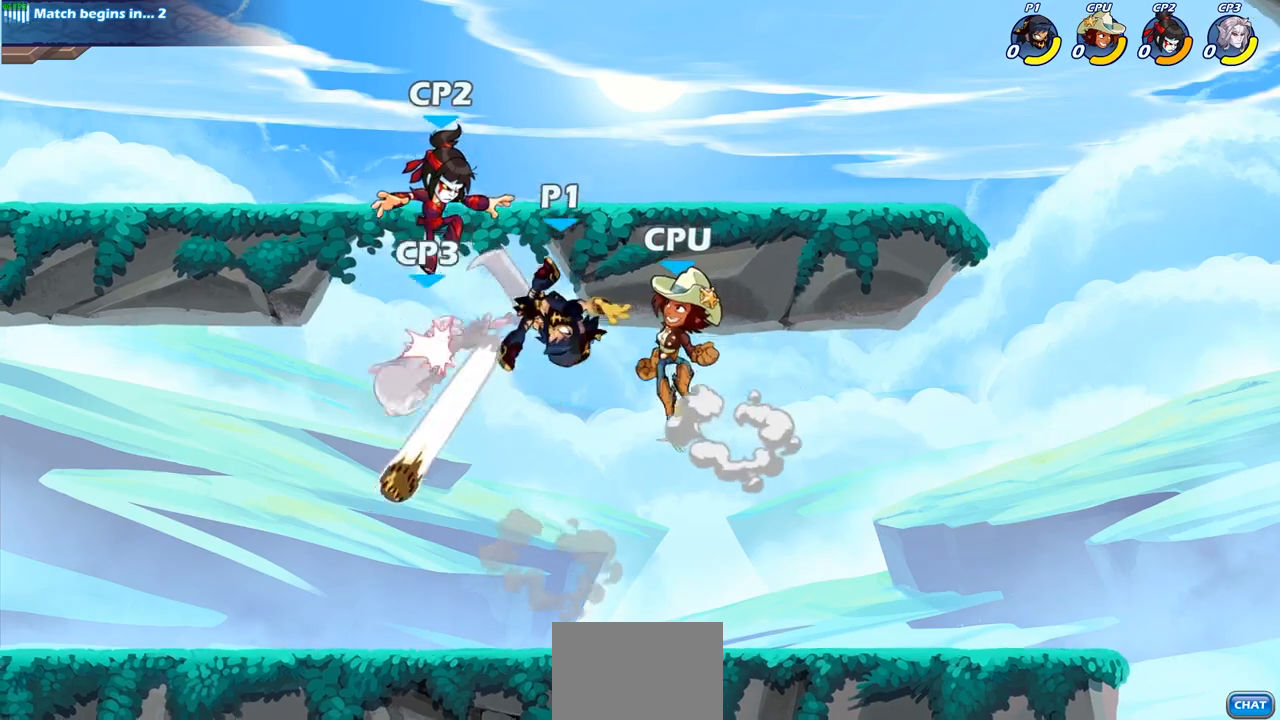
{"buttons": [], "left_stick": "left", "right_stick": "center", "events": [[83, "left_stick", "left"]]}
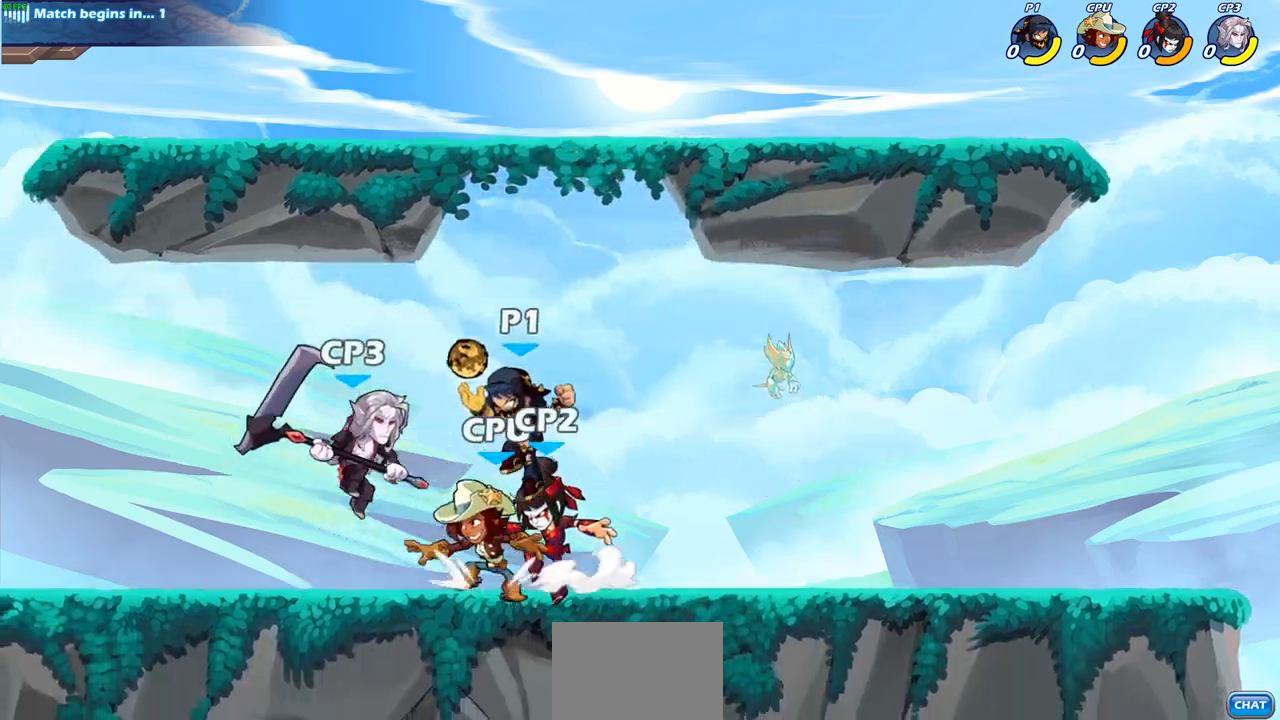
{"buttons": [], "left_stick": "center", "right_stick": "center", "events": [[350, "left_stick", "up-right"], [467, "left_stick", "center"]]}
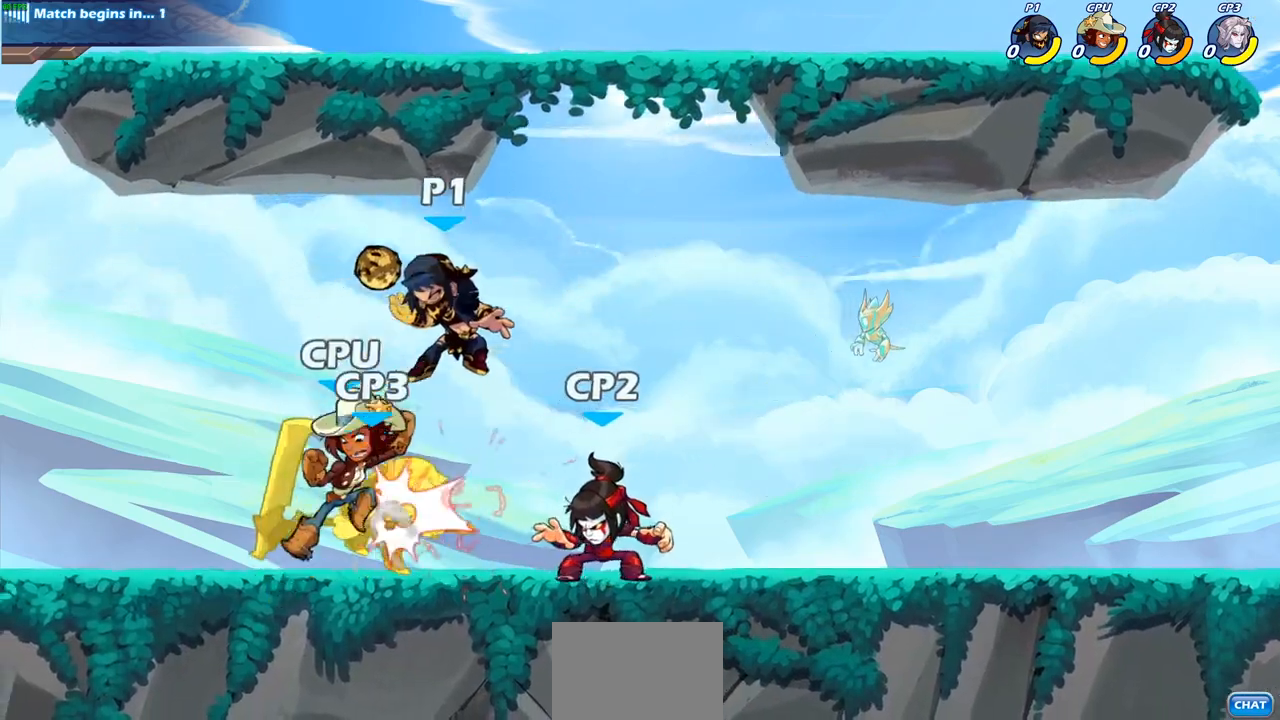
{"buttons": ["R1", "R2"], "left_stick": "center", "right_stick": "center", "events": [[450, "R2", "down"], [467, "R1", "down"]]}
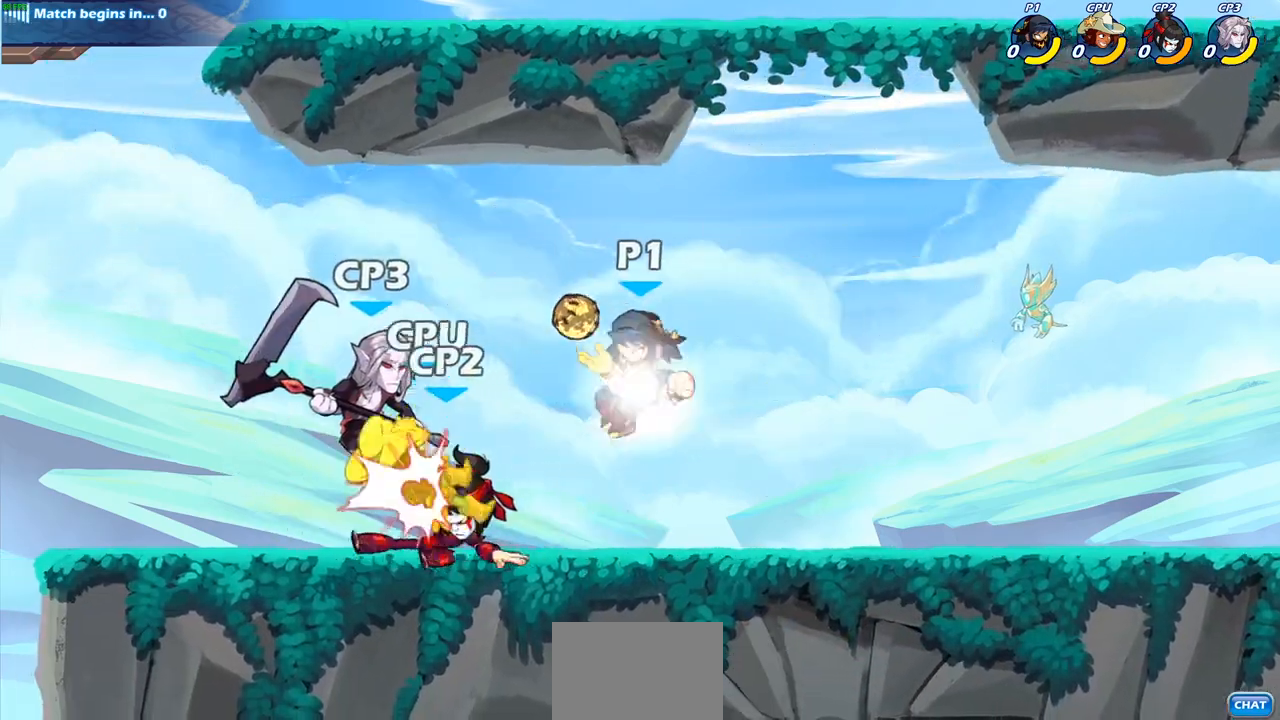
{"buttons": [], "left_stick": "center", "right_stick": "center", "events": [[300, "R1", "up"], [300, "R2", "up"]]}